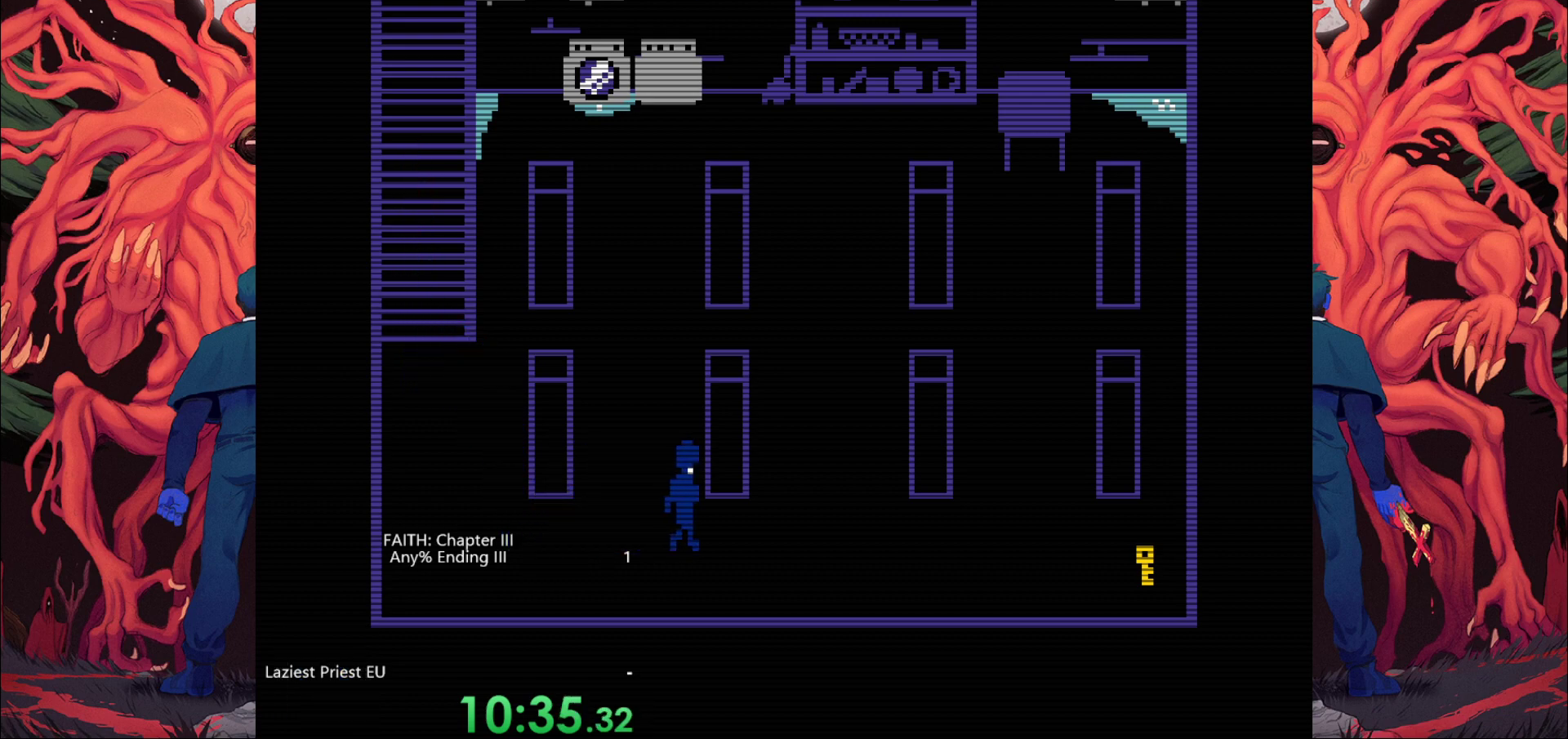
Gameplay with keyboard; each line is a JSON object with the keys held at the frame after it. "events" lists presses ("down") and releases ("up") of "a", "bomb", "d", "down", "left", "q", "right", "s", "space", "up" and "w" between this image and that frame as [ms after this image, input, new state], when the widget could be followed in between. No other keys are recorded. Mouse input is not recorded. Key names are as the overlay labels them; some are game actions (e.g. jump) rather than physical keys.
{"keys": ["d"], "events": []}
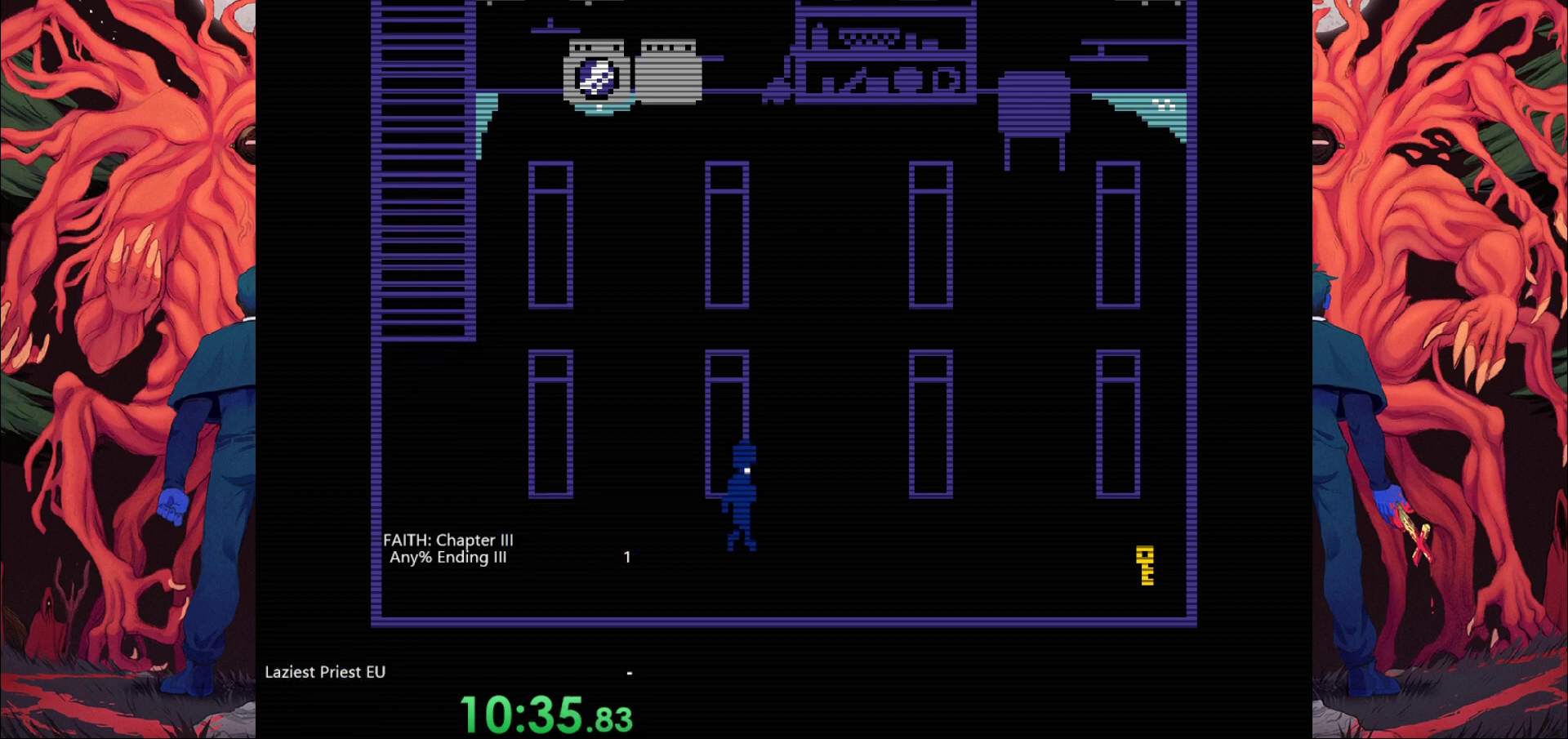
{"keys": ["d"], "events": []}
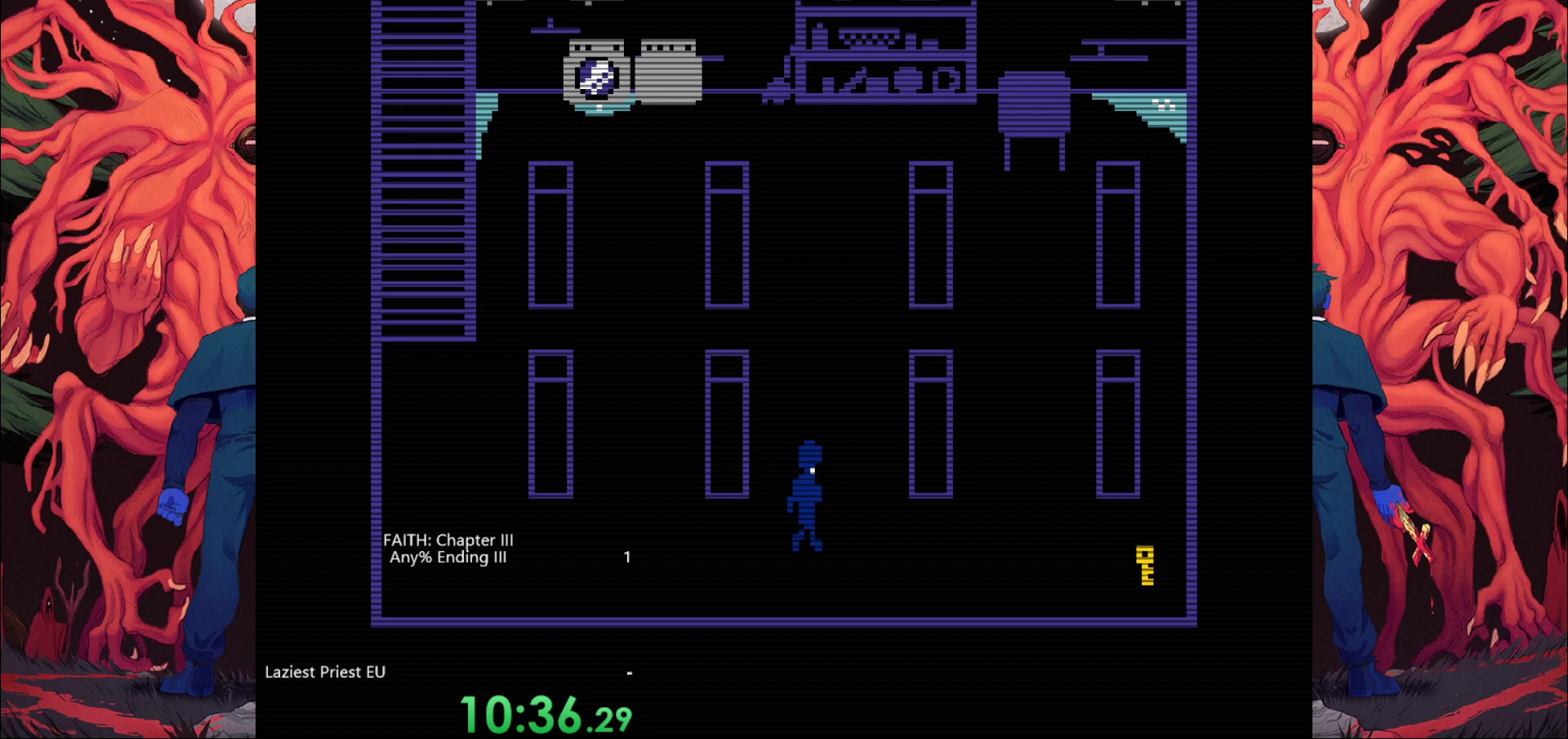
{"keys": ["d"], "events": []}
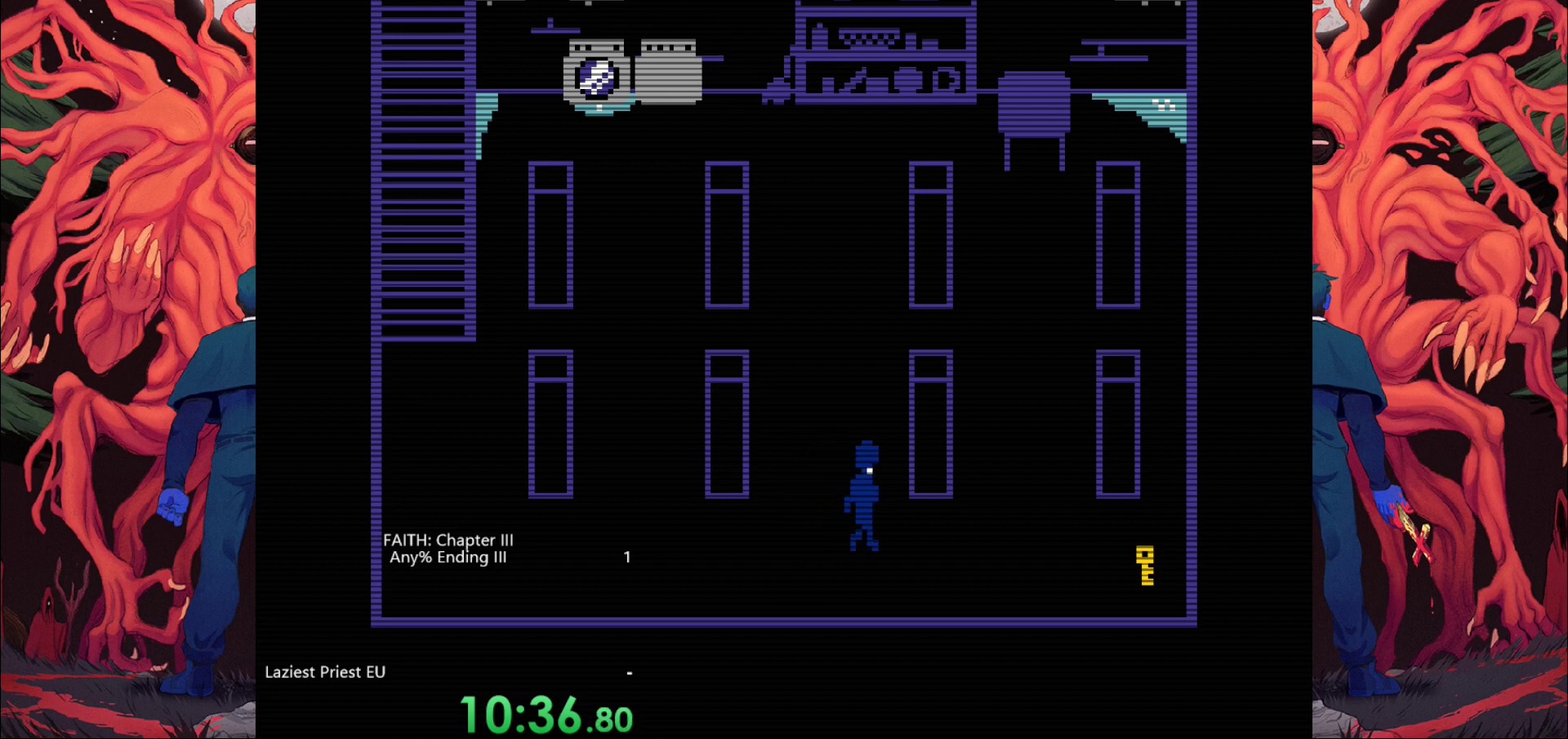
{"keys": ["d"], "events": []}
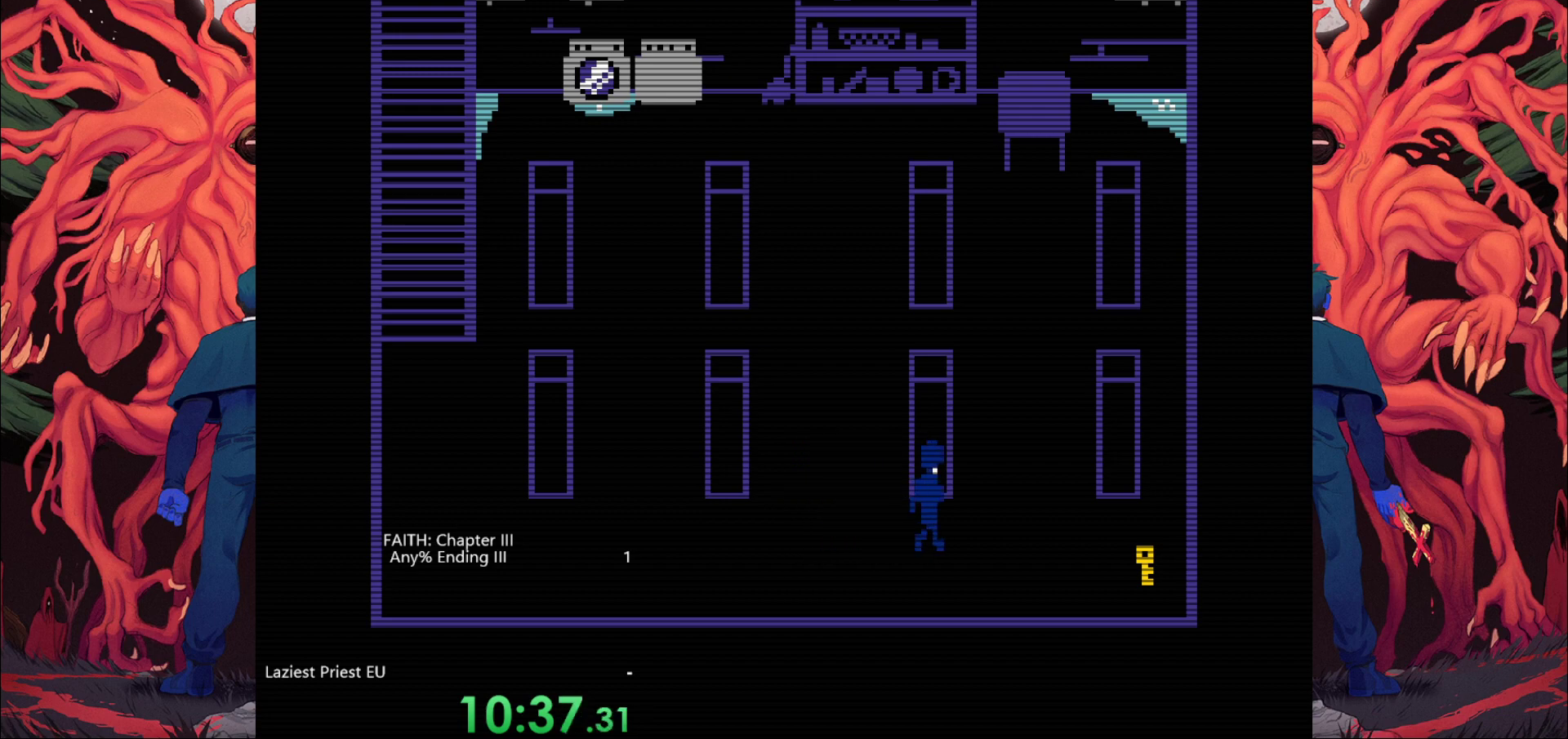
{"keys": ["d"], "events": []}
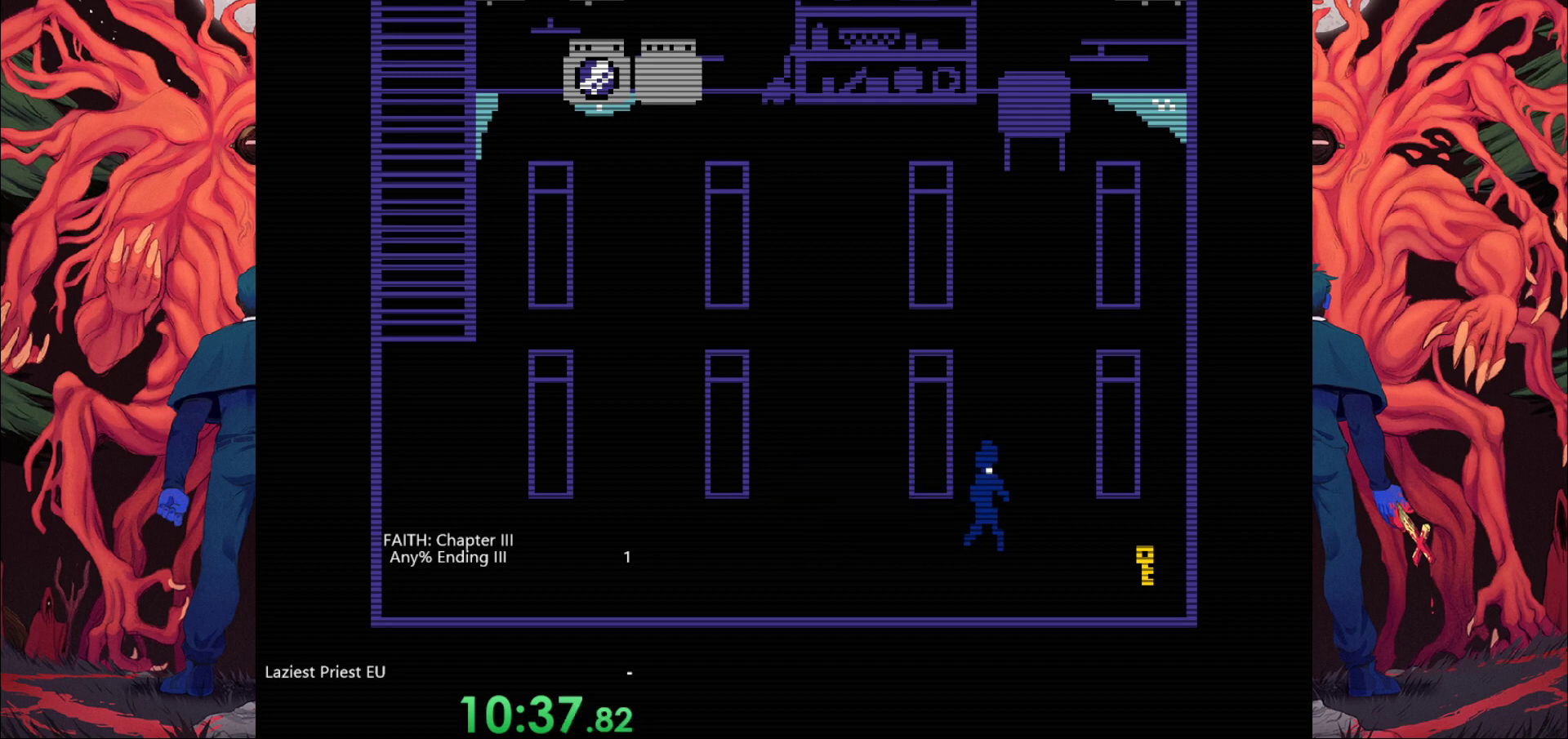
{"keys": ["d"], "events": []}
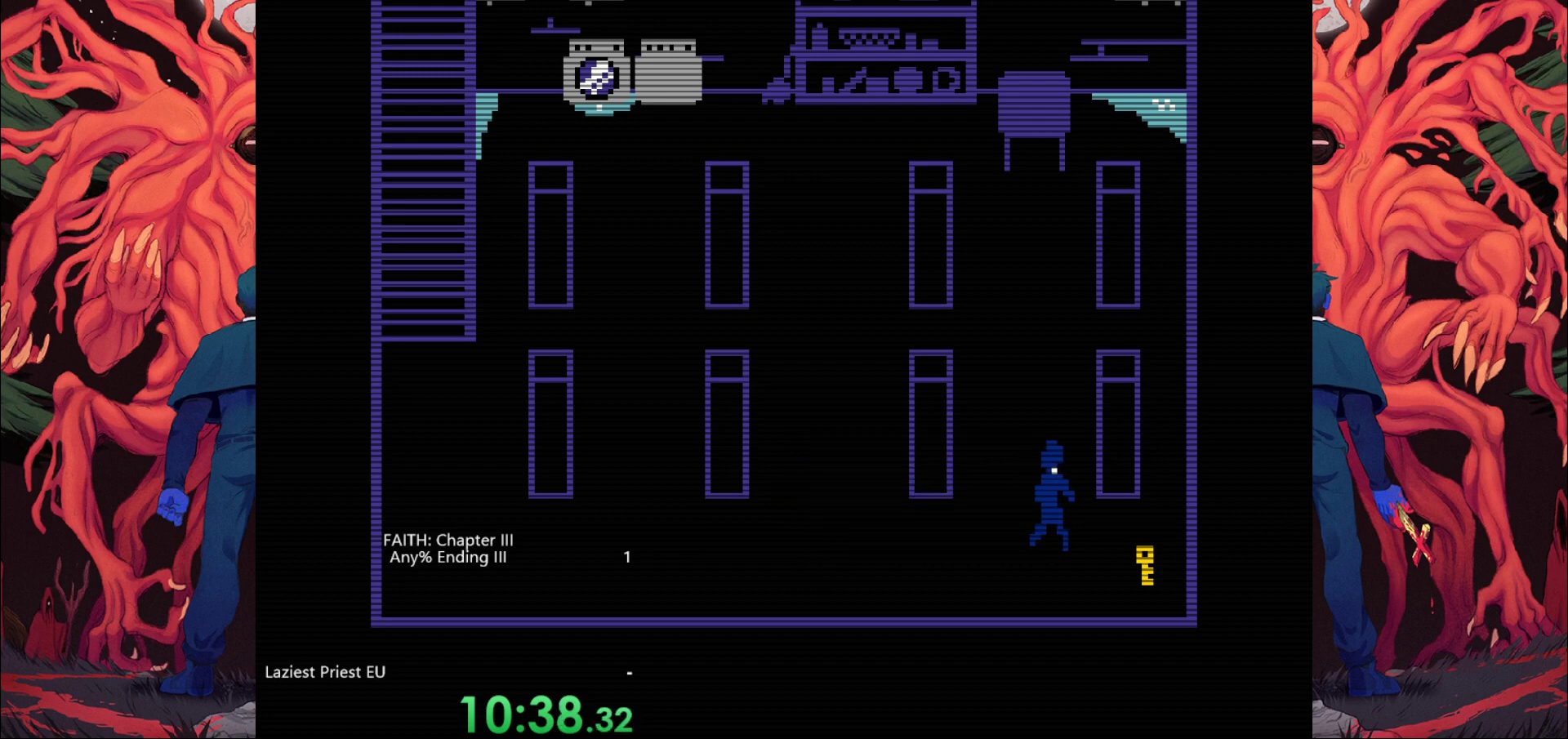
{"keys": ["d"], "events": []}
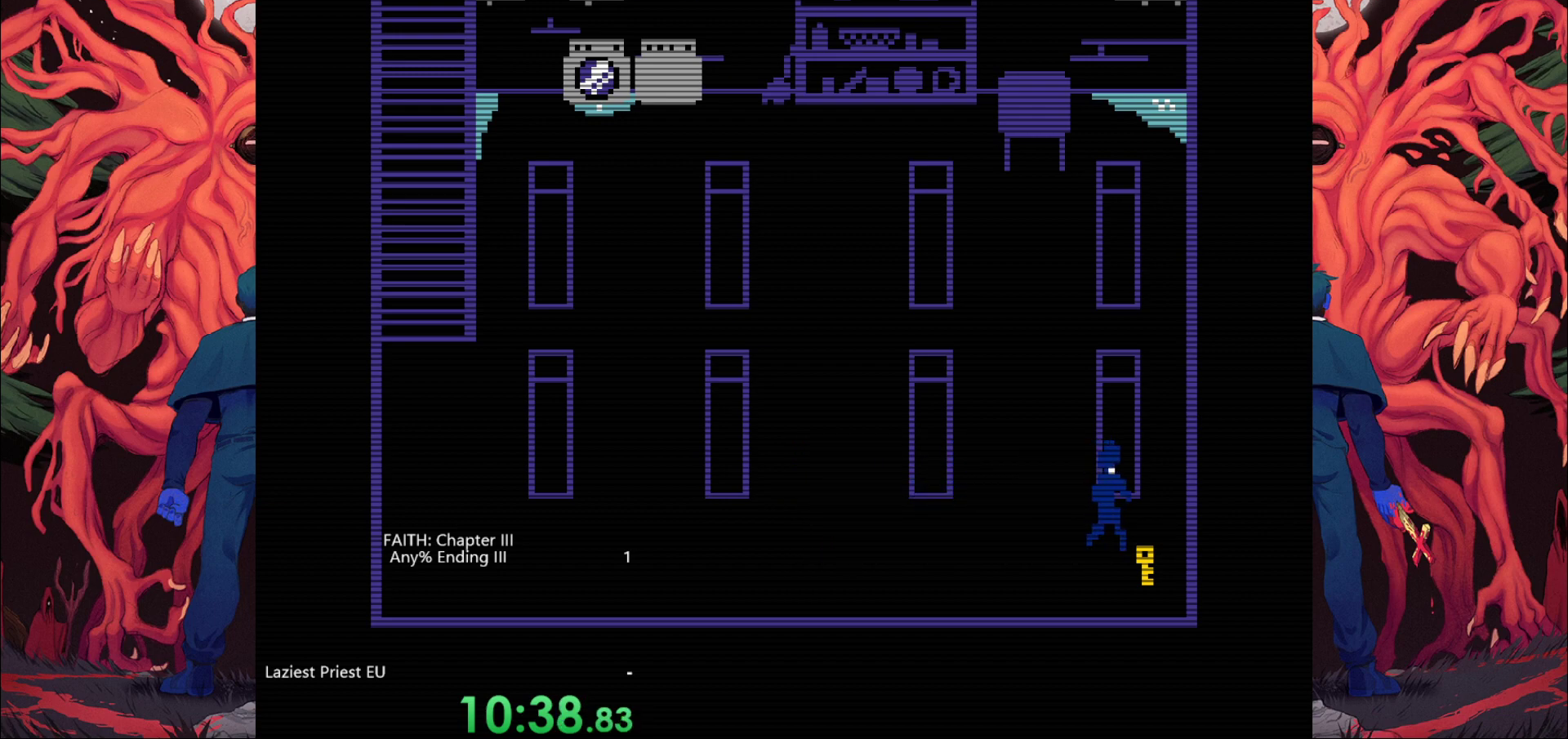
{"keys": ["a"], "events": [[133, "s", "down"], [333, "a", "down"], [333, "d", "up"], [367, "s", "up"]]}
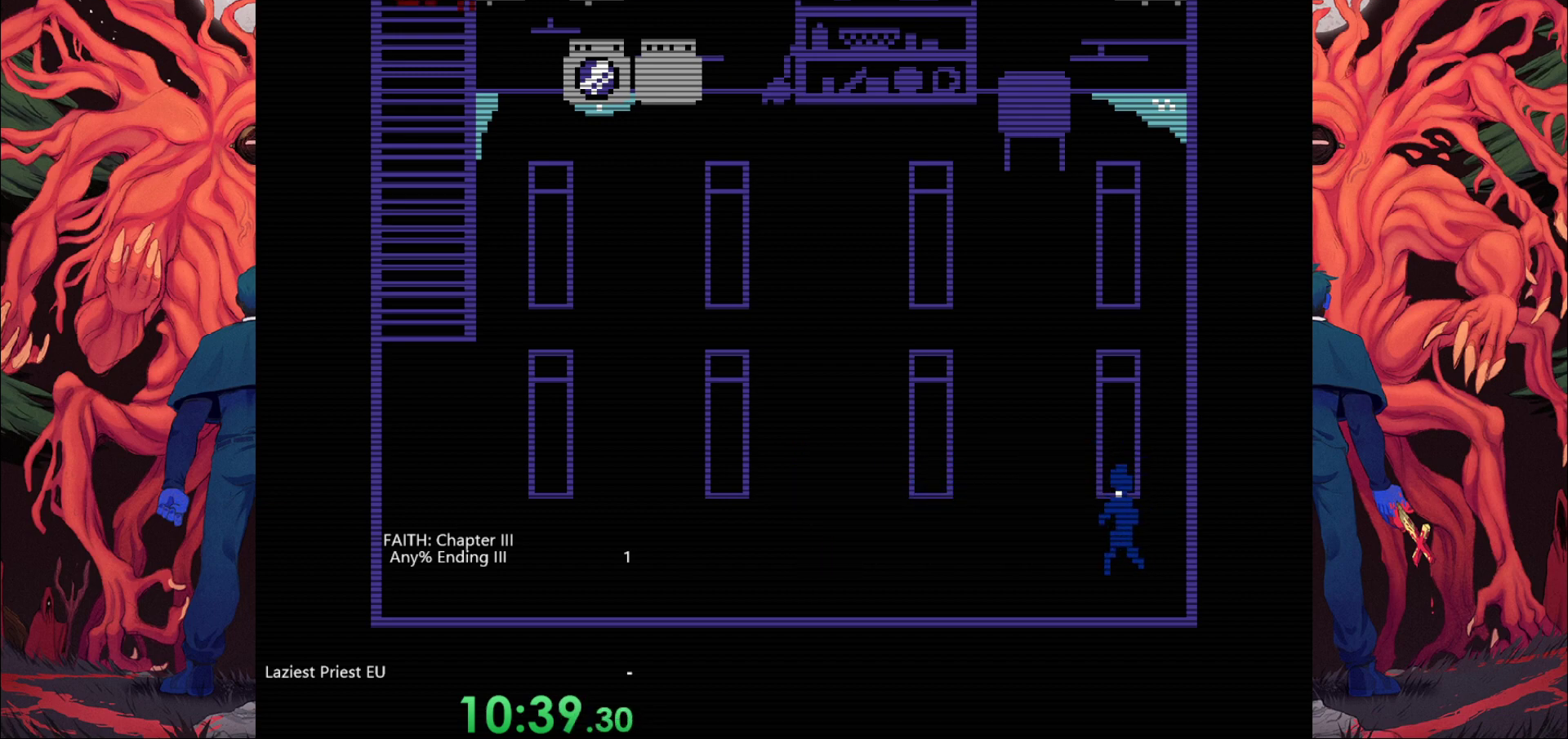
{"keys": ["a"], "events": []}
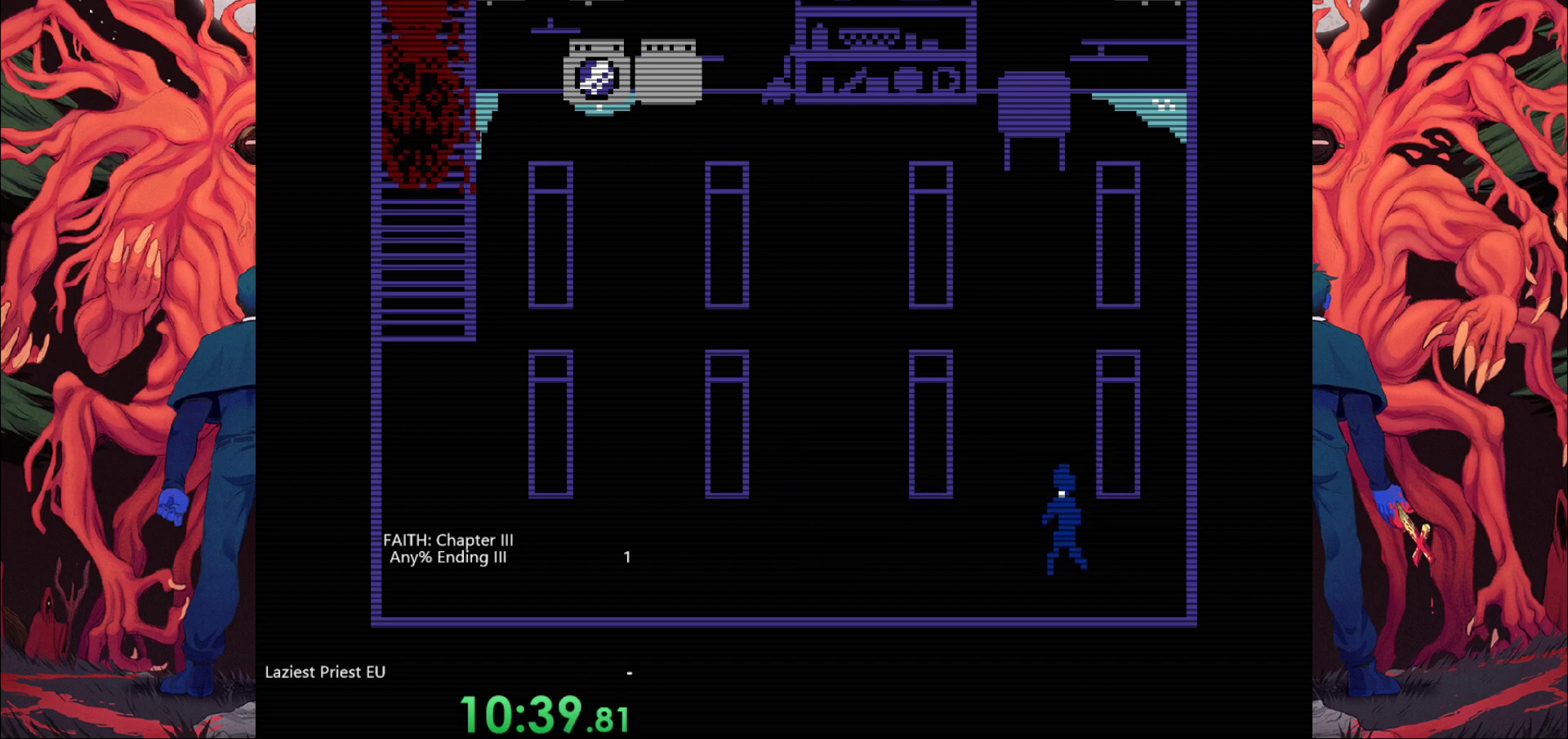
{"keys": ["a"], "events": []}
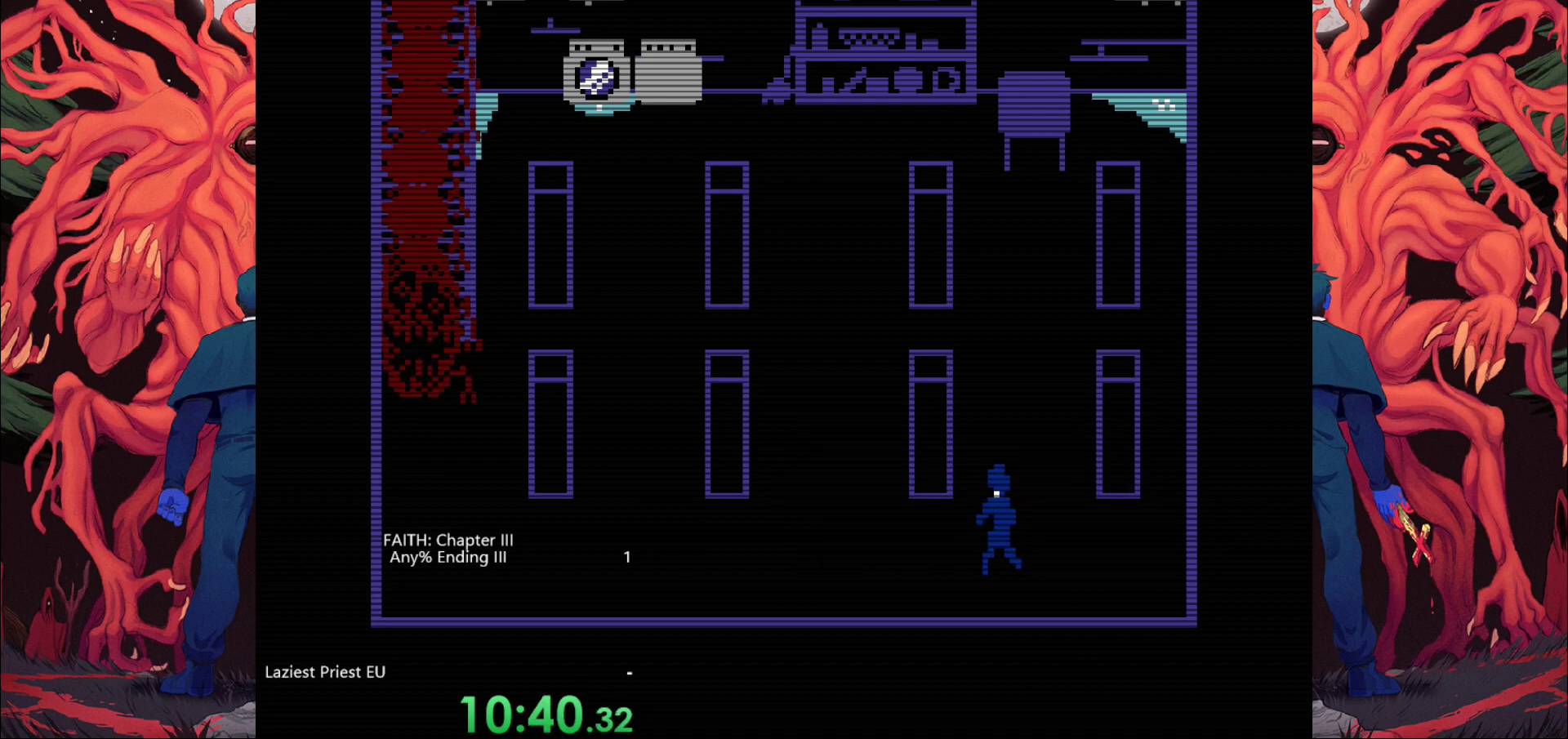
{"keys": ["a"], "events": []}
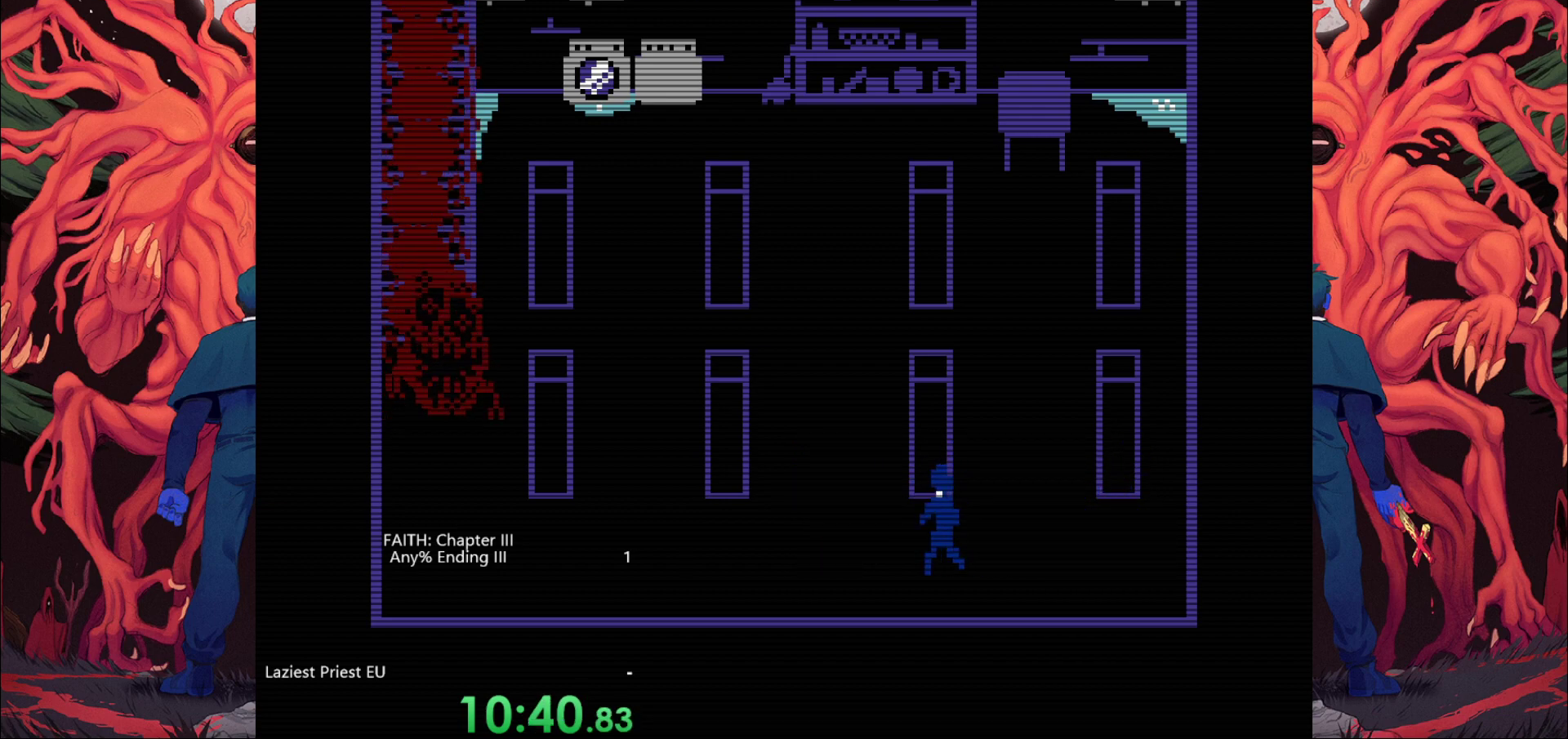
{"keys": ["a"], "events": []}
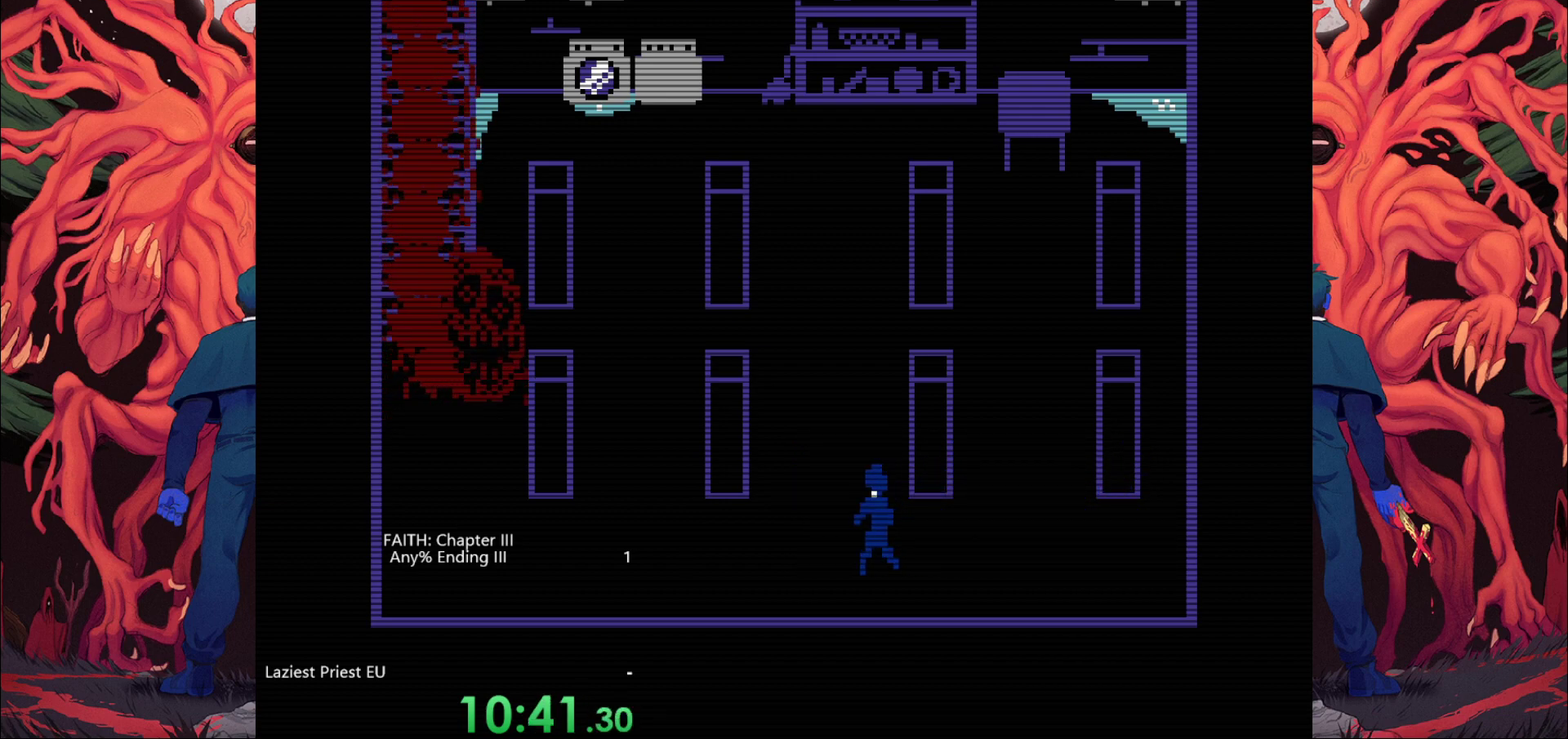
{"keys": ["a"], "events": []}
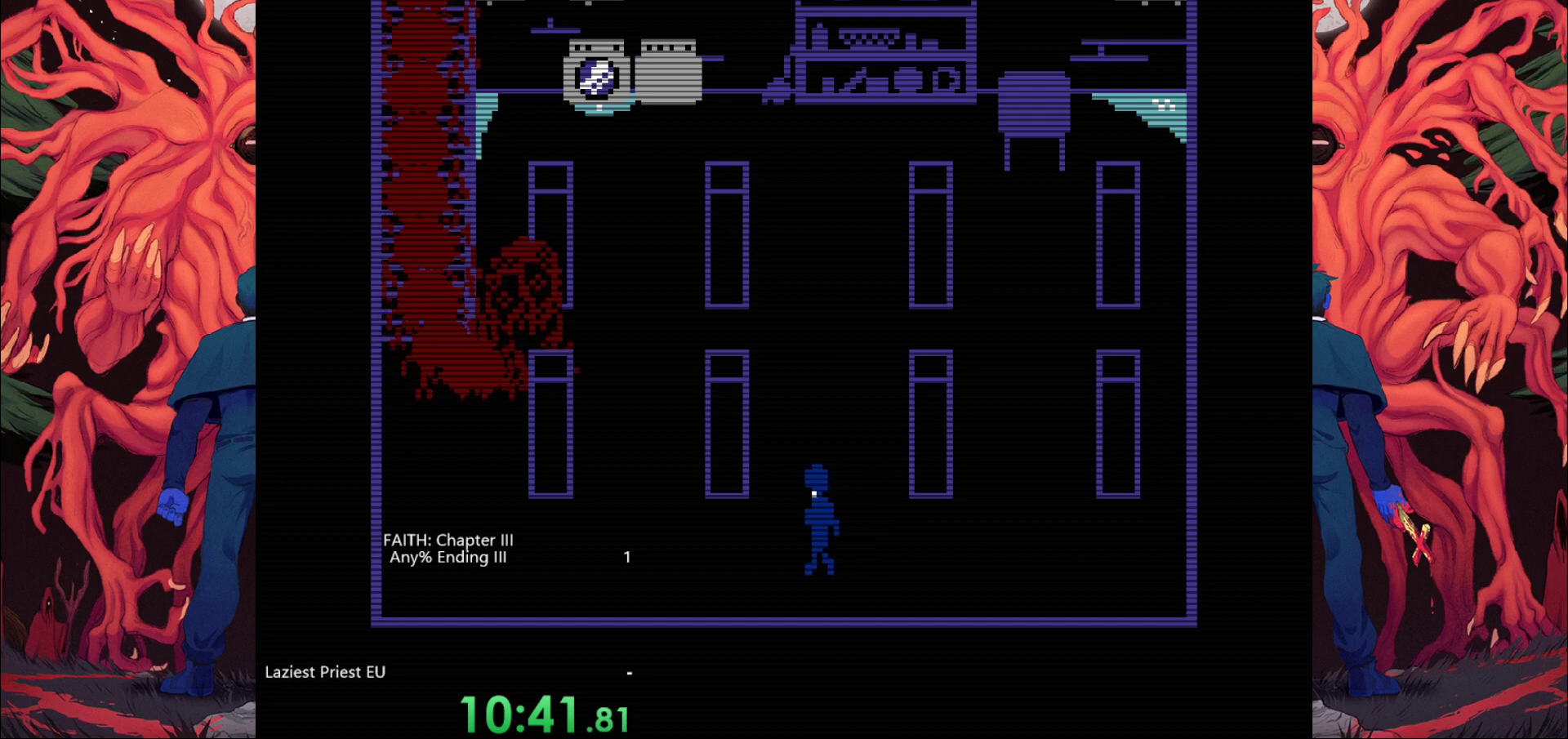
{"keys": ["a"], "events": []}
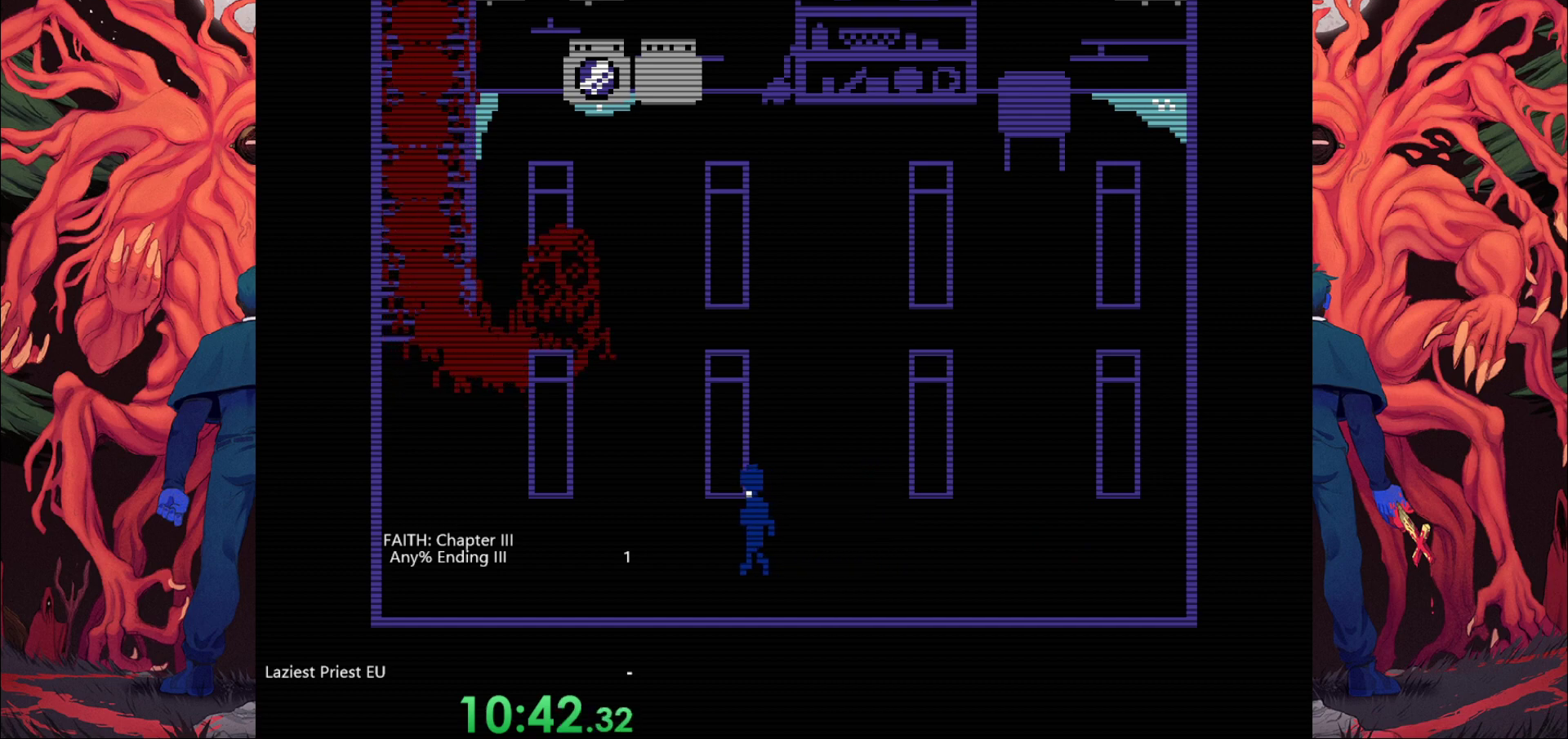
{"keys": ["a"], "events": []}
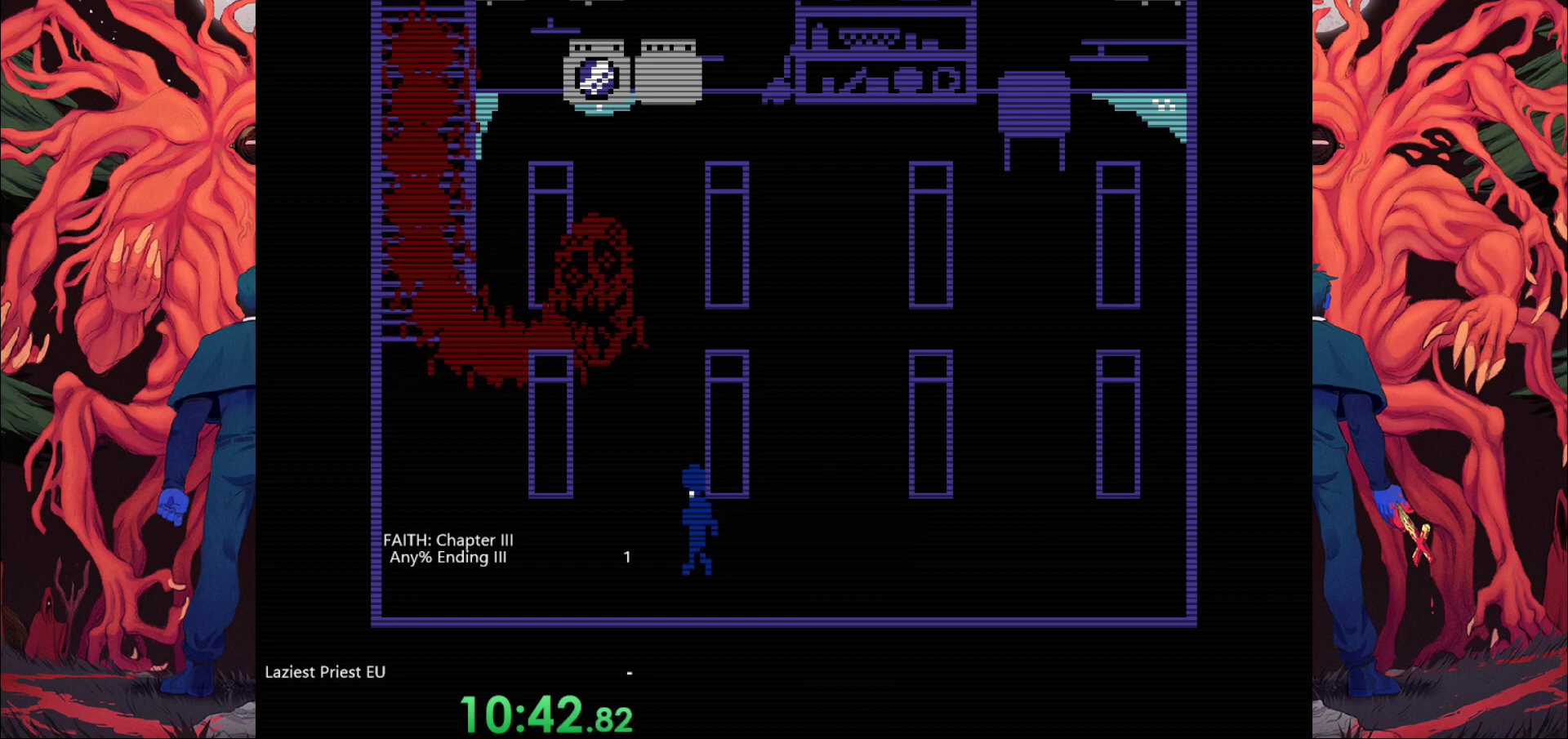
{"keys": ["a"], "events": []}
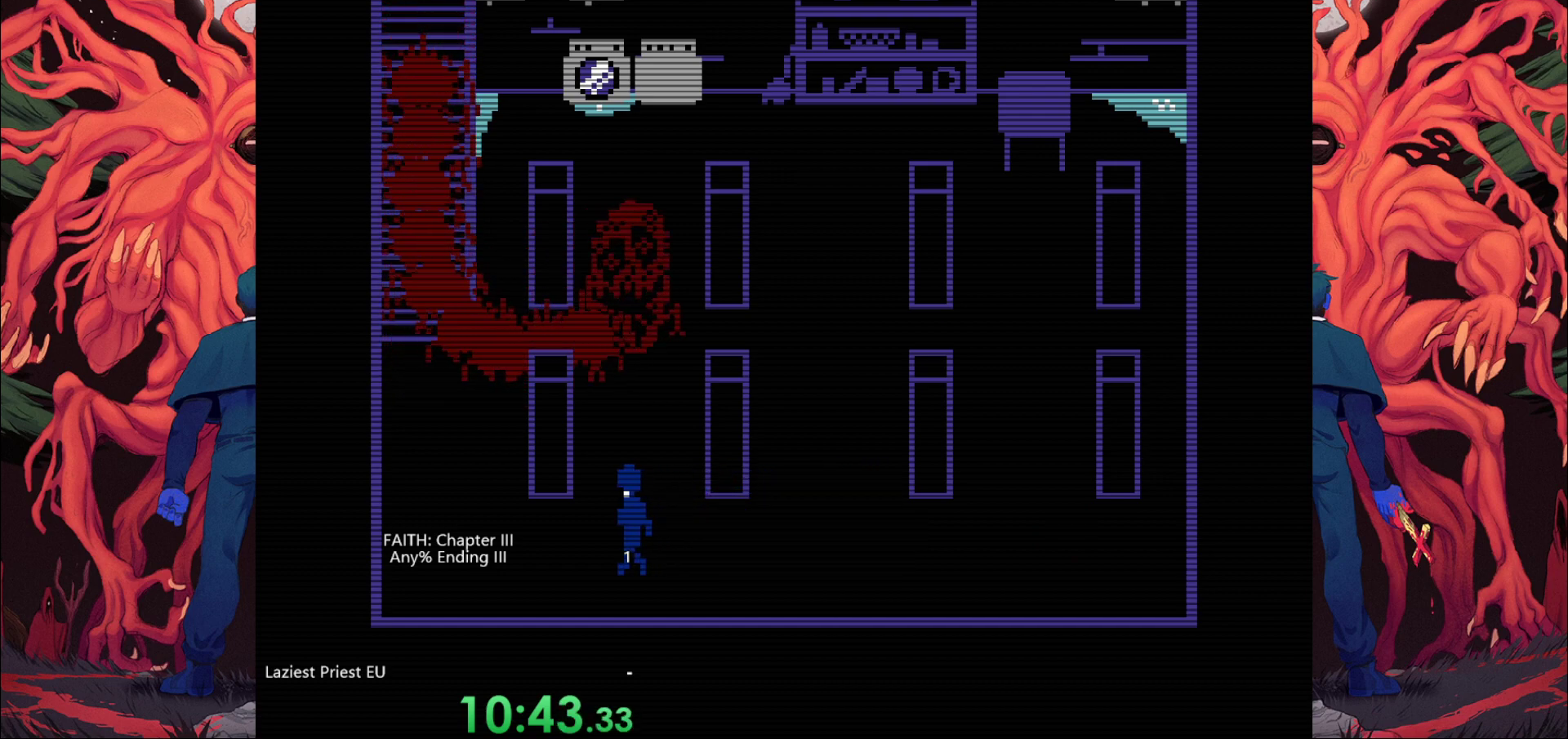
{"keys": ["a"], "events": []}
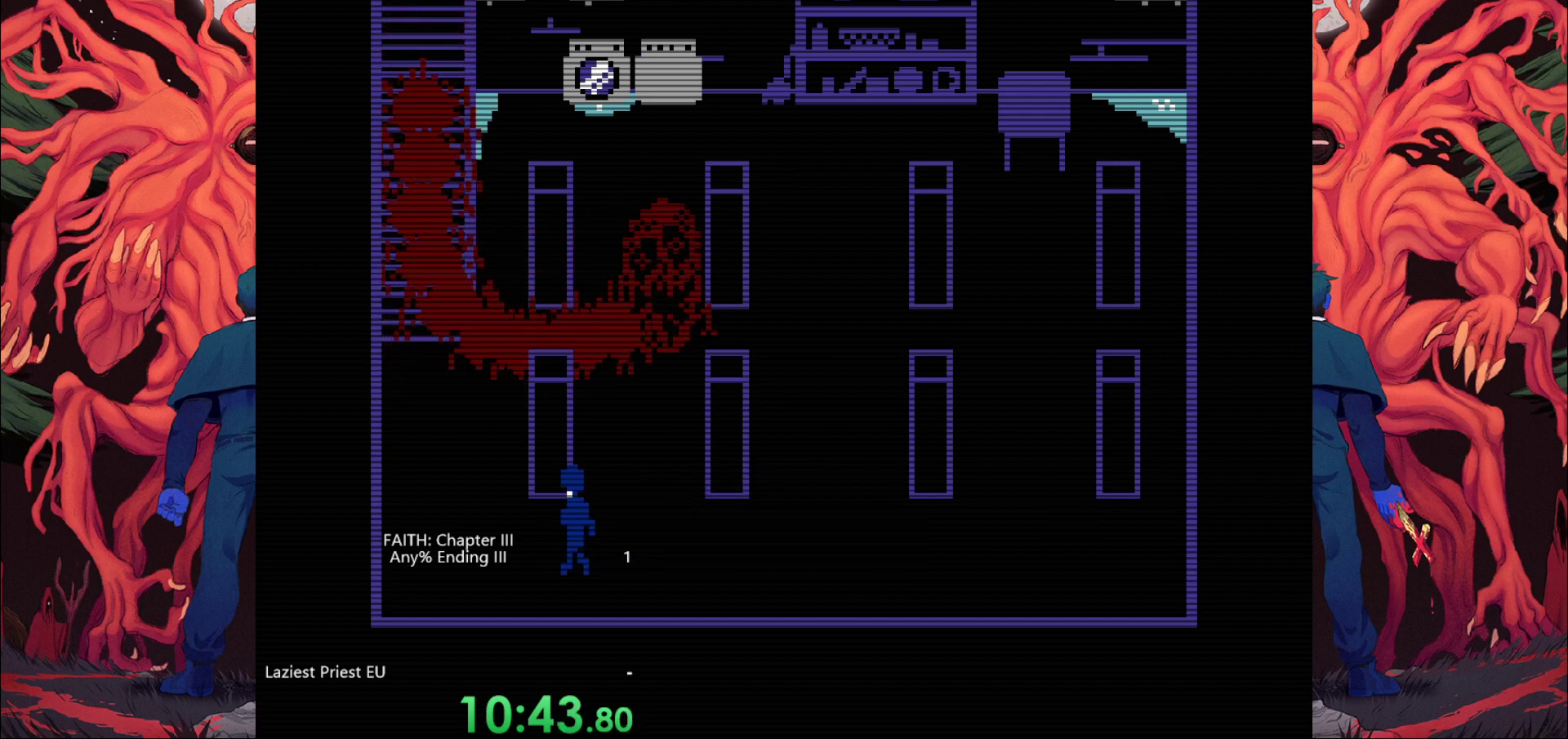
{"keys": ["a"], "events": []}
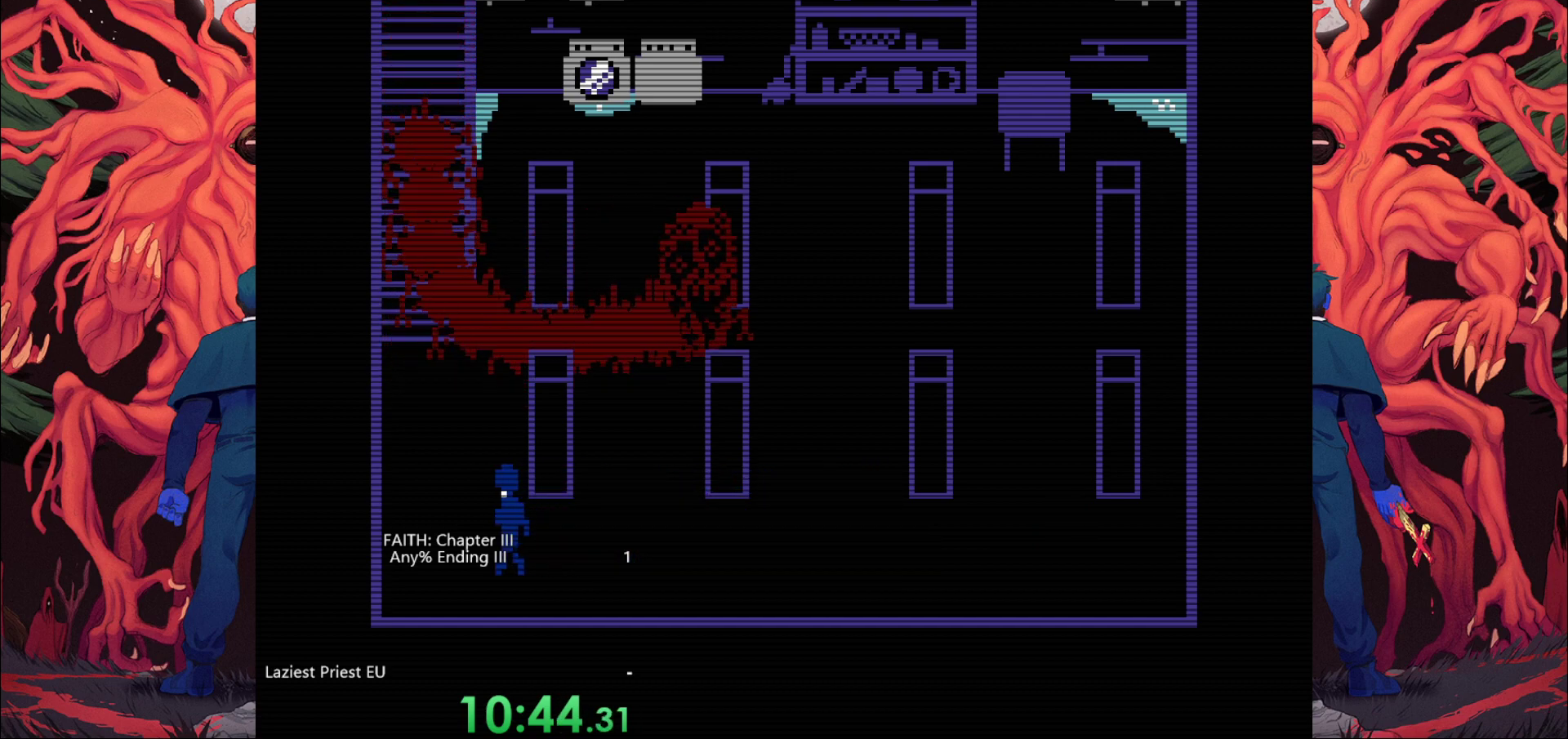
{"keys": ["a", "w"], "events": [[250, "w", "down"]]}
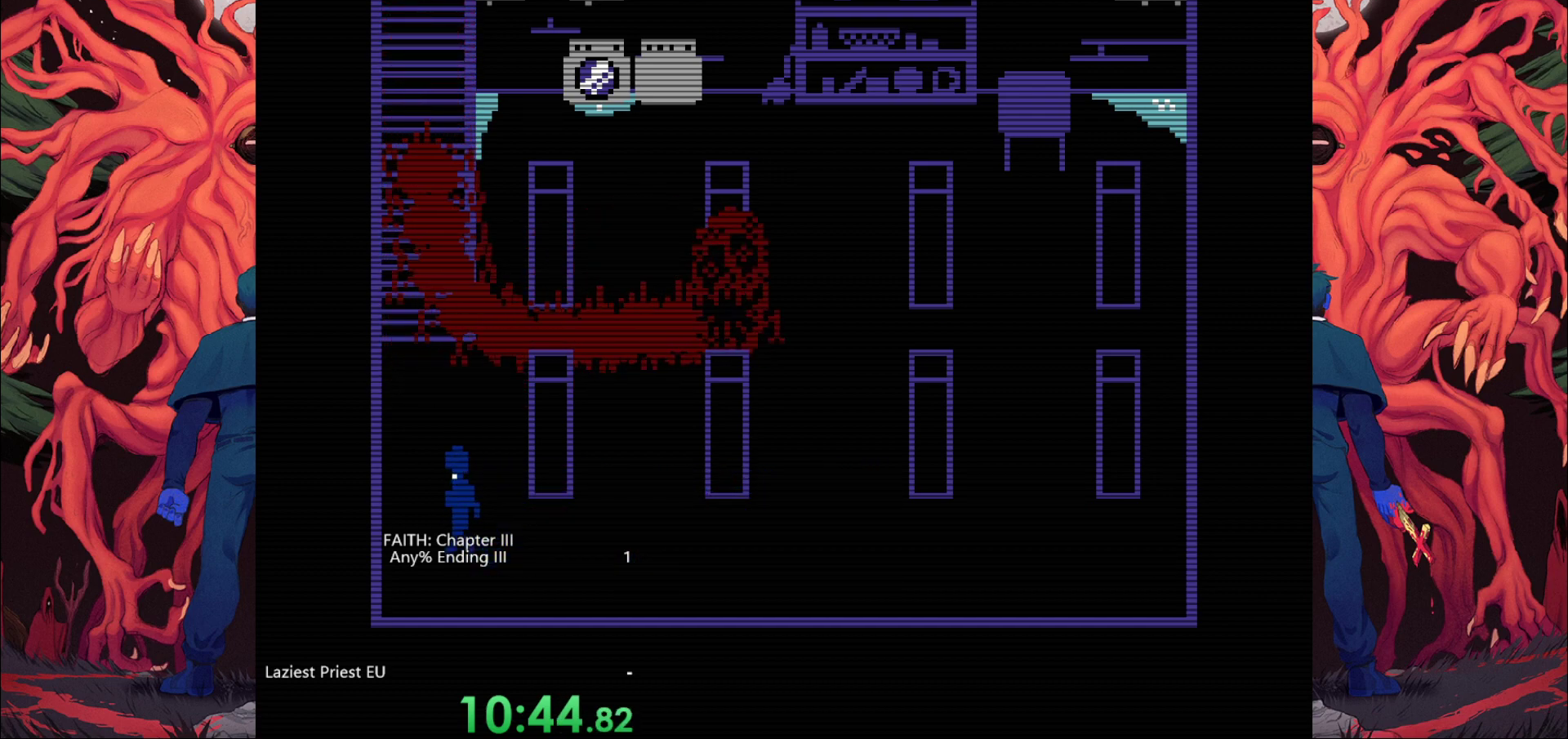
{"keys": ["w"], "events": [[450, "a", "up"]]}
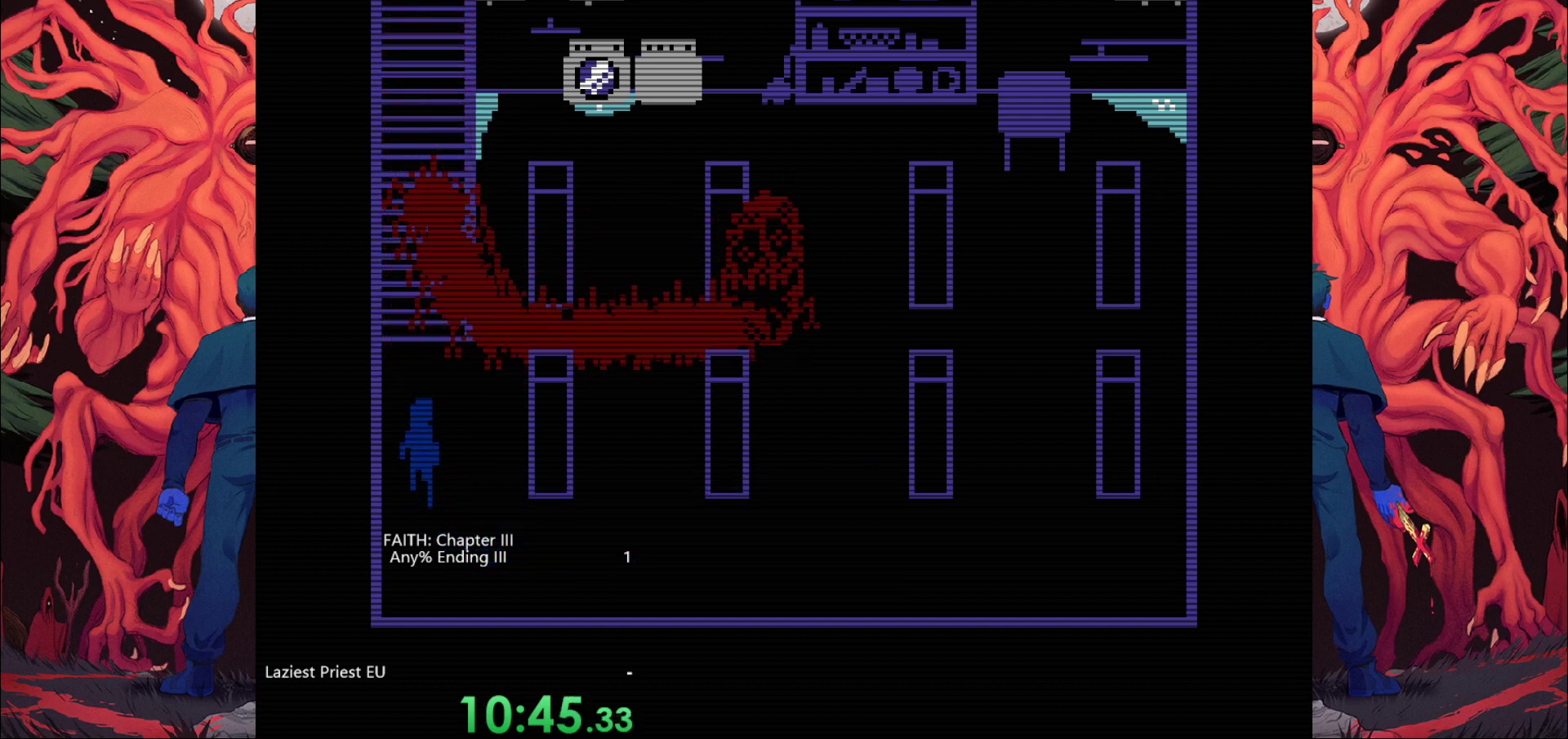
{"keys": ["a", "w"], "events": [[500, "a", "down"]]}
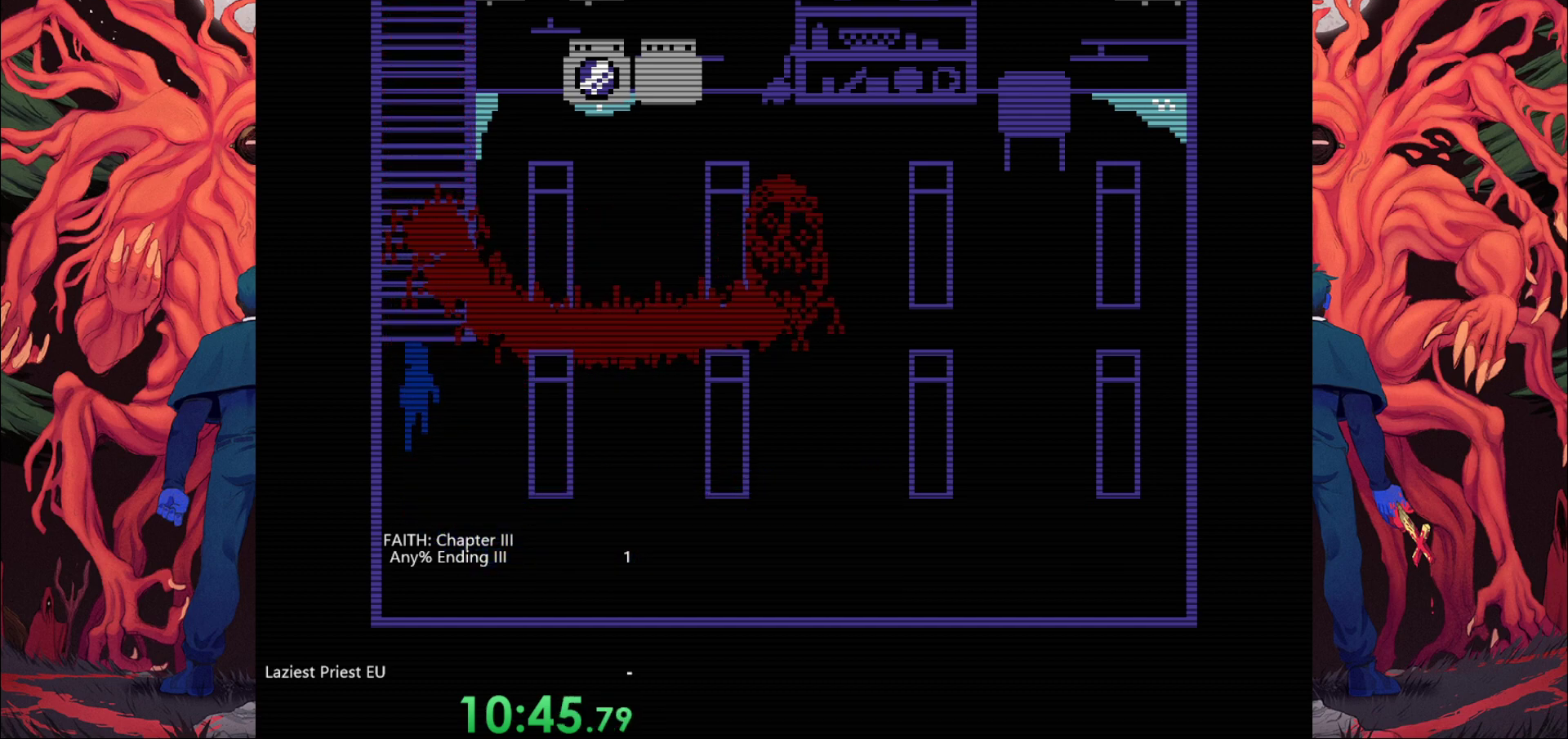
{"keys": ["w"], "events": [[433, "a", "up"]]}
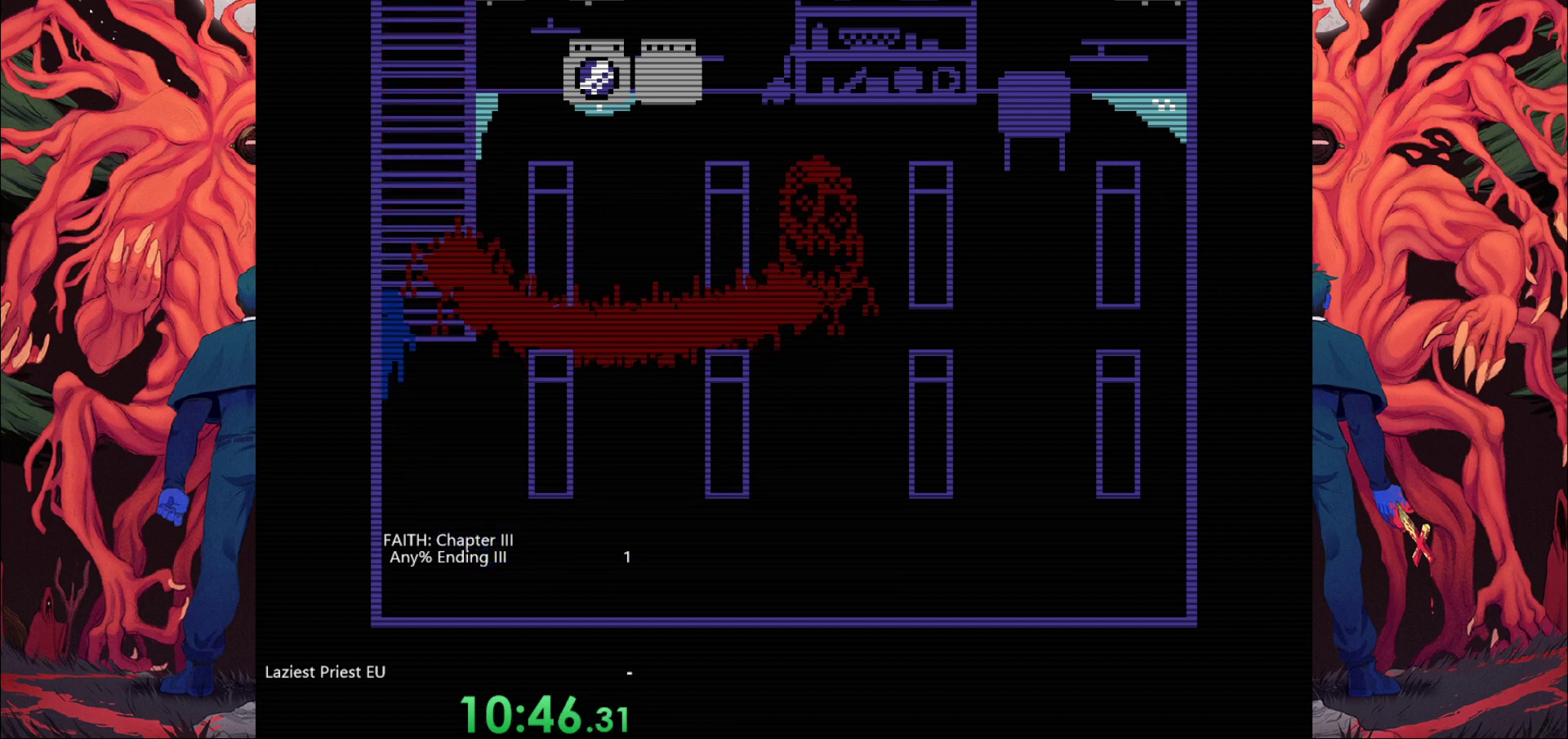
{"keys": ["w"], "events": []}
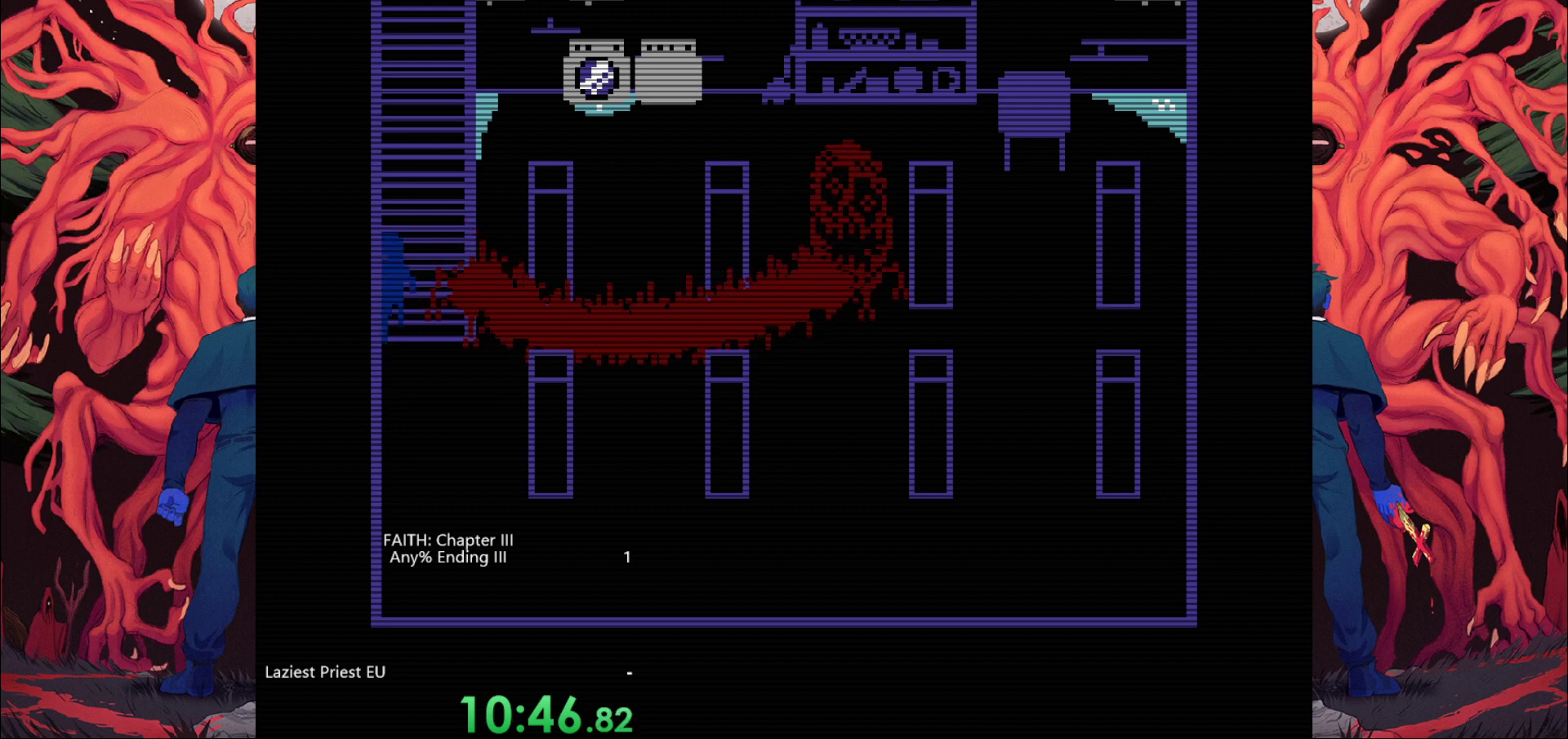
{"keys": ["d", "w"], "events": [[217, "d", "down"]]}
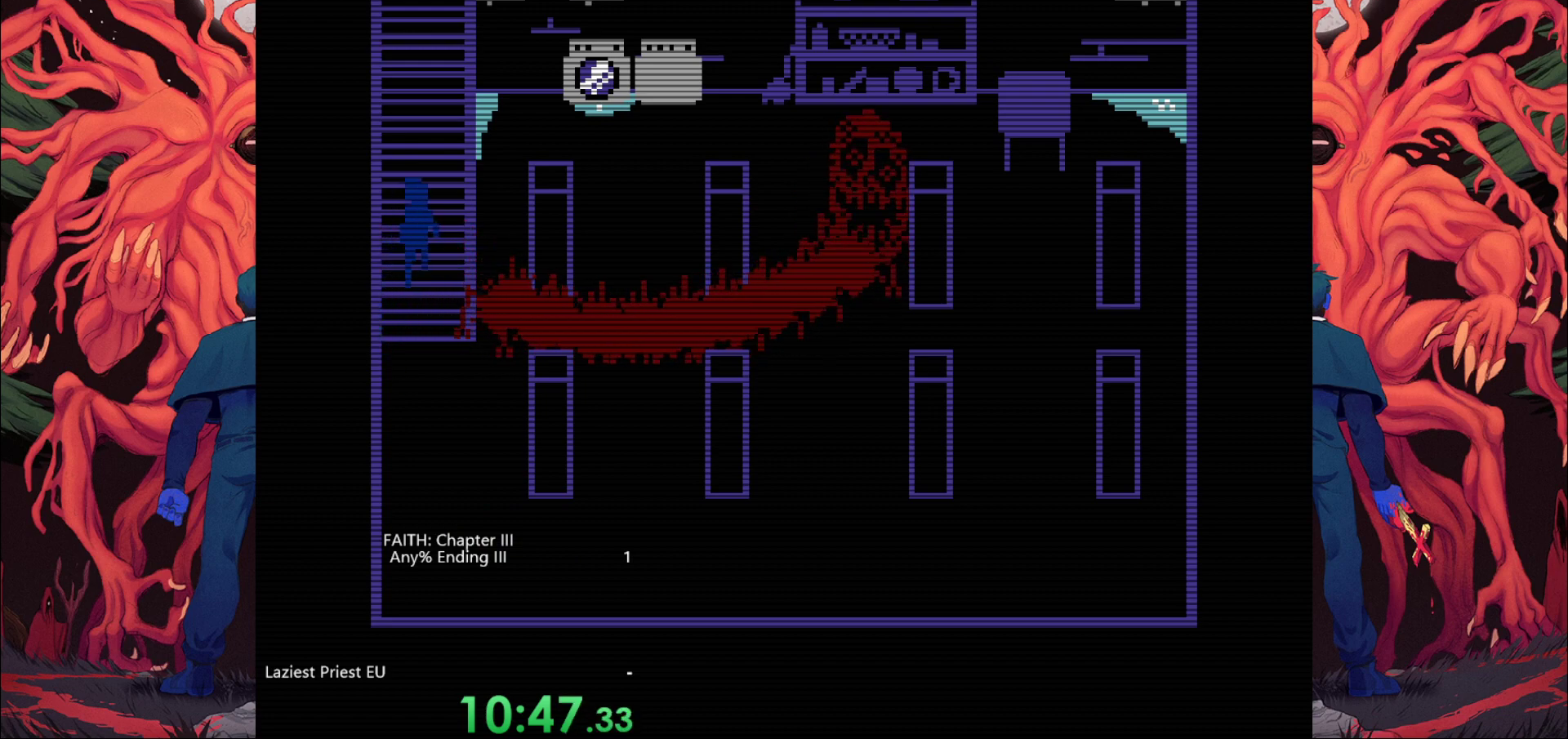
{"keys": ["w"], "events": [[233, "d", "up"]]}
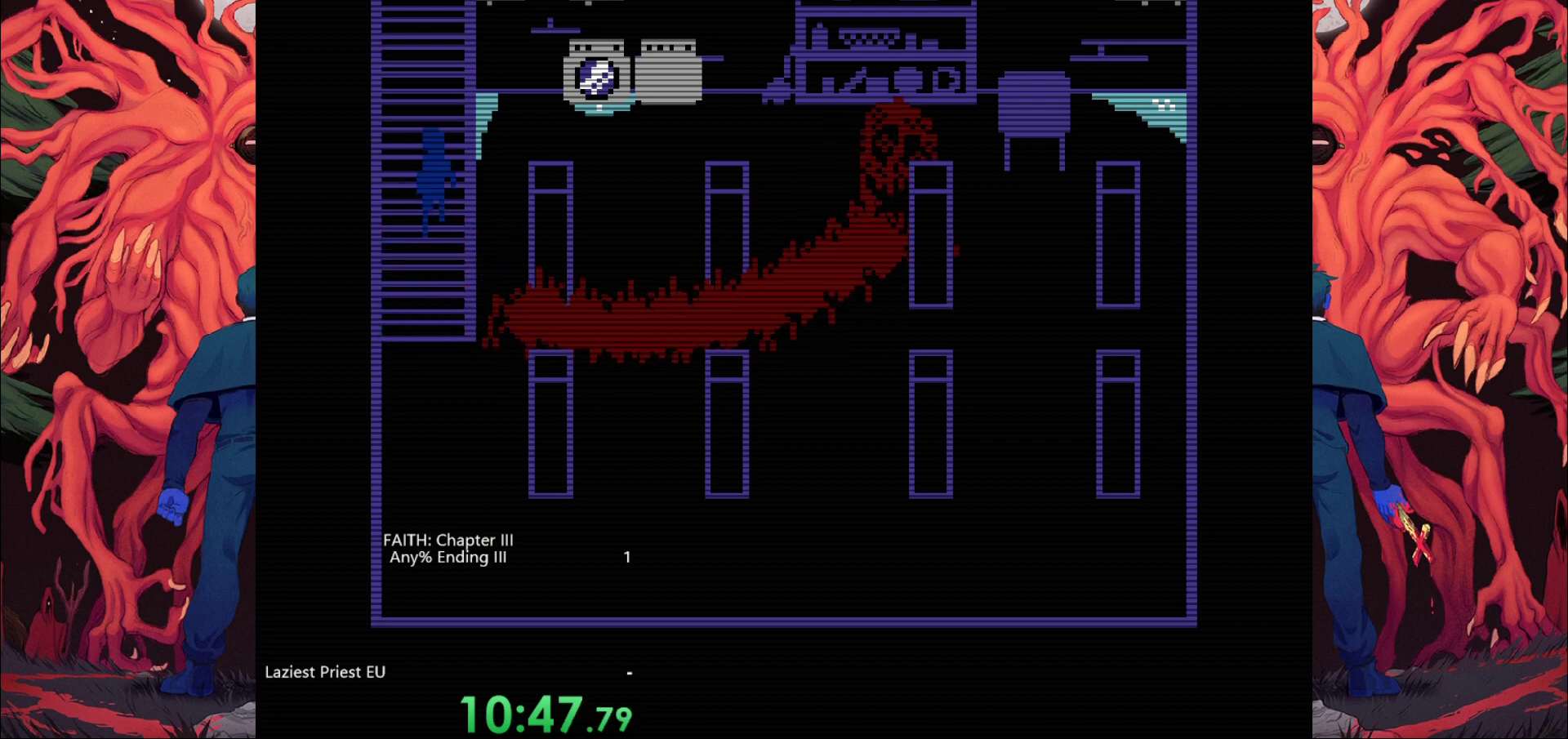
{"keys": ["w"], "events": []}
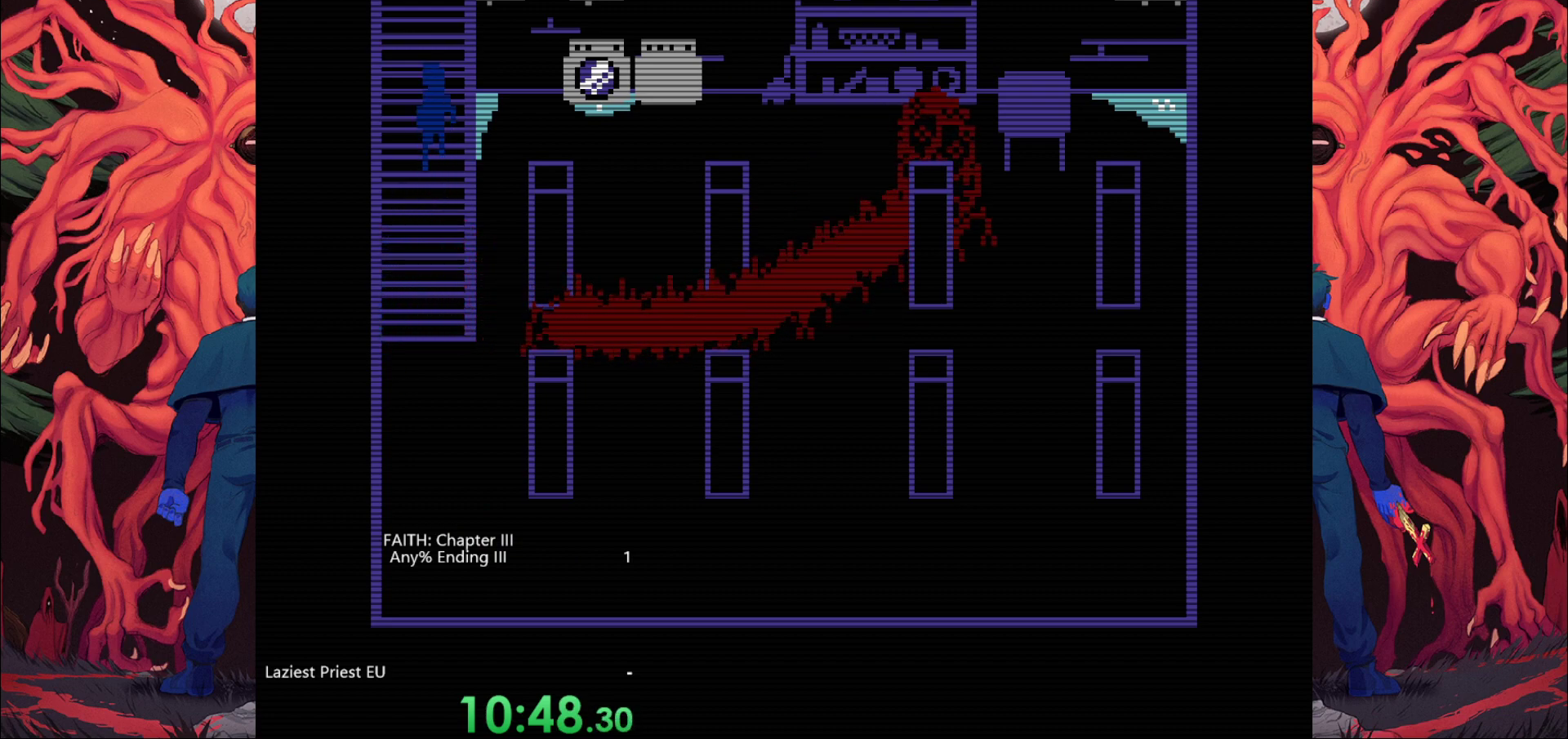
{"keys": ["w"], "events": []}
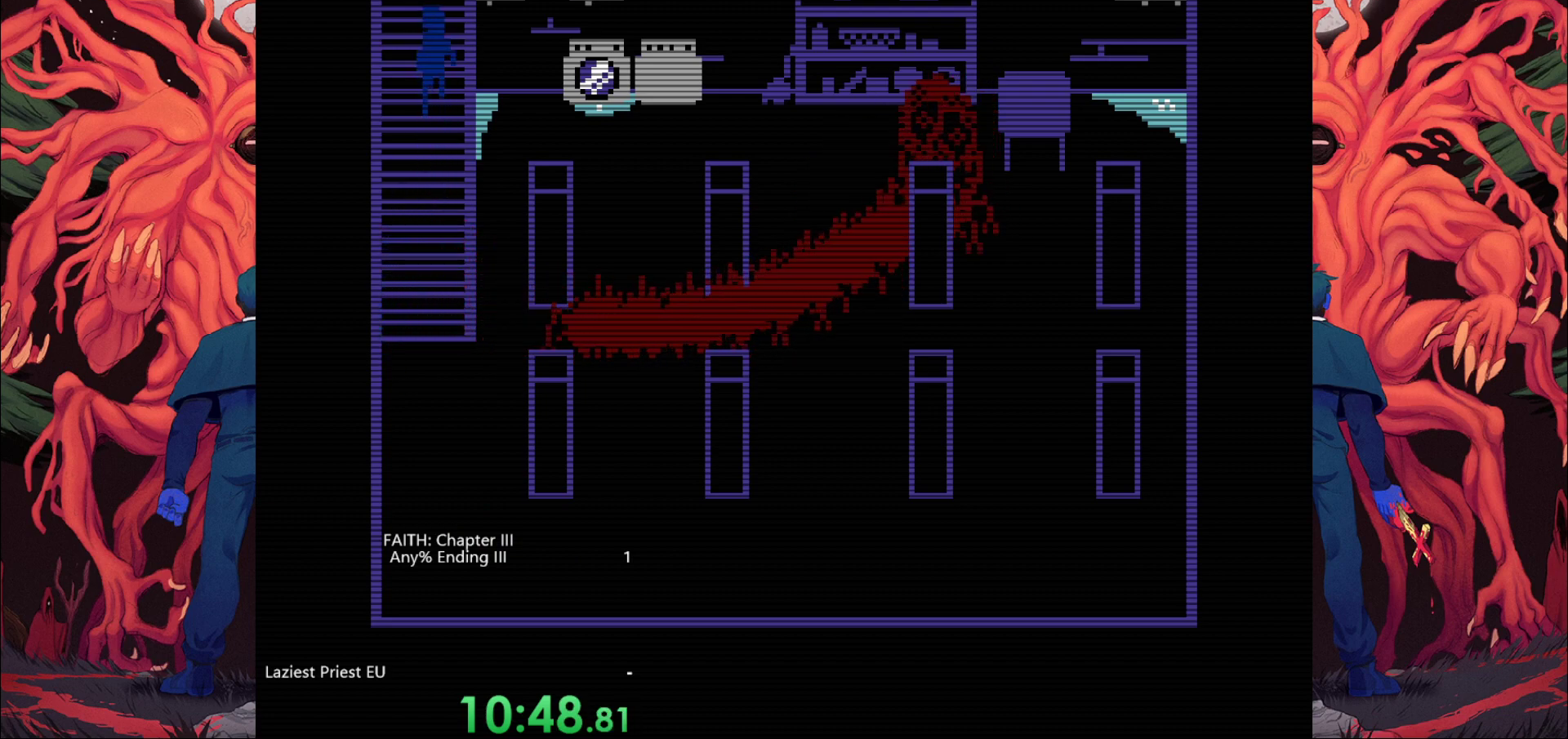
{"keys": ["w"], "events": []}
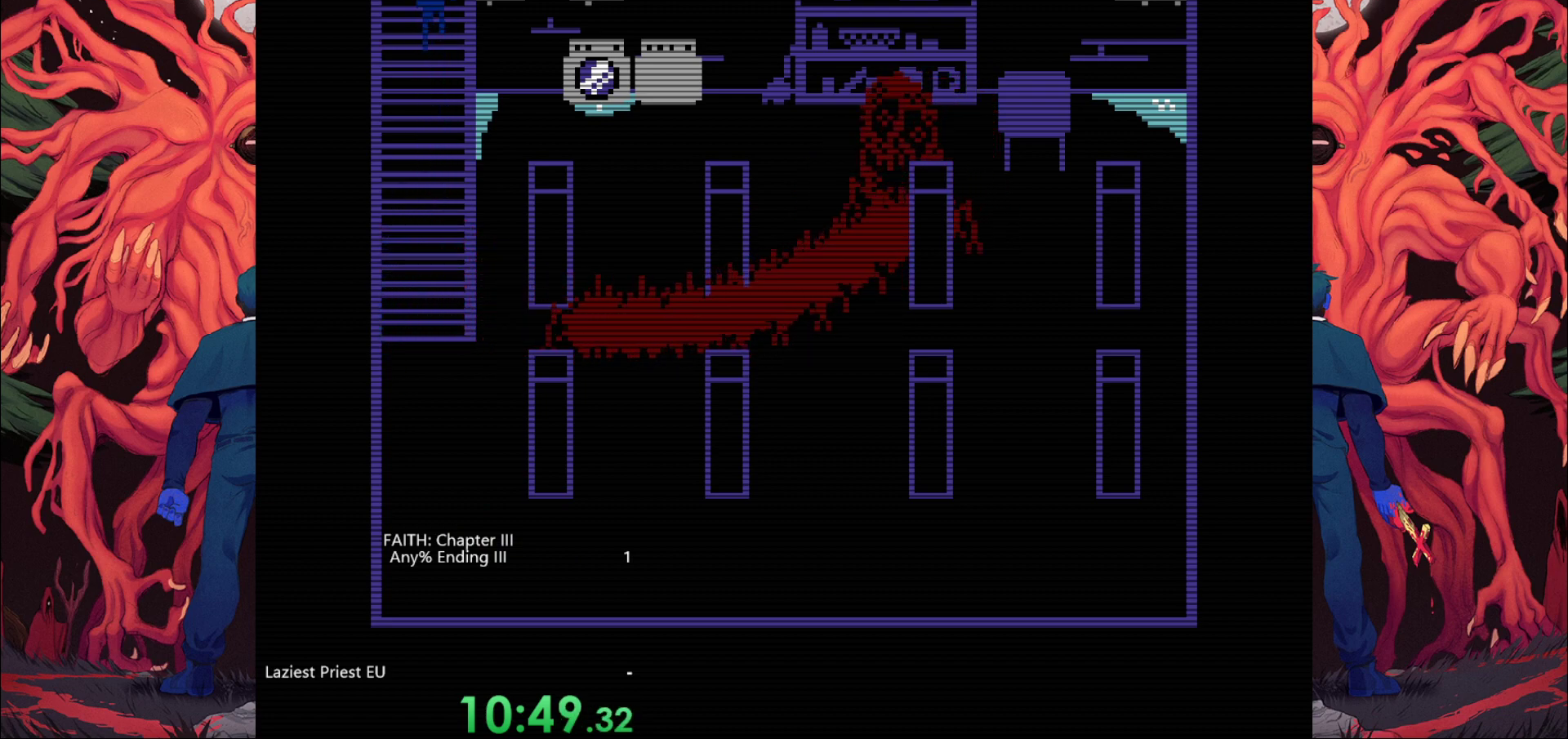
{"keys": ["w"], "events": []}